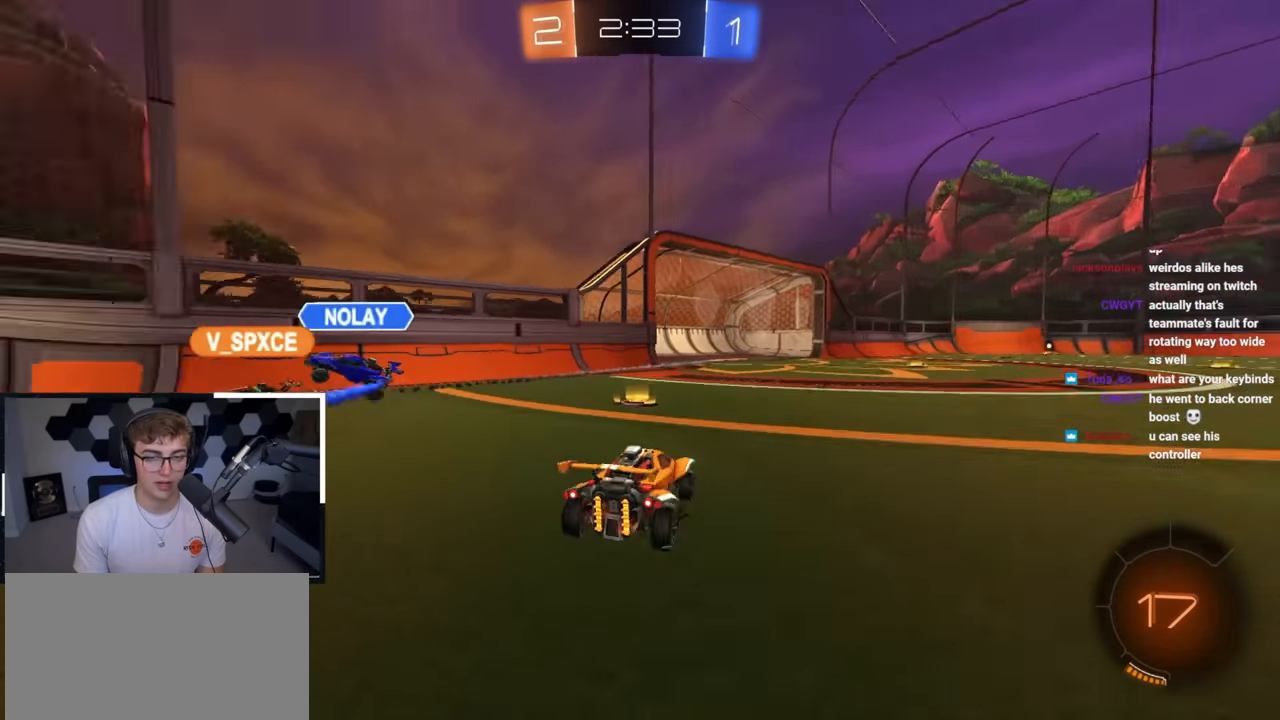
Gameplay with a controller (PlayStation layout); each line is a JSON object with the inputs held at the frame after it. "events" lists button and stick changes between this image and that frame as [ms after this image, input, new state], when the widget could be followed in between.
{"buttons": [], "left_stick": "up-right", "right_stick": "center", "events": [[83, "TRIANGLE", "up"], [150, "left_stick", "up"], [267, "left_stick", "up-right"]]}
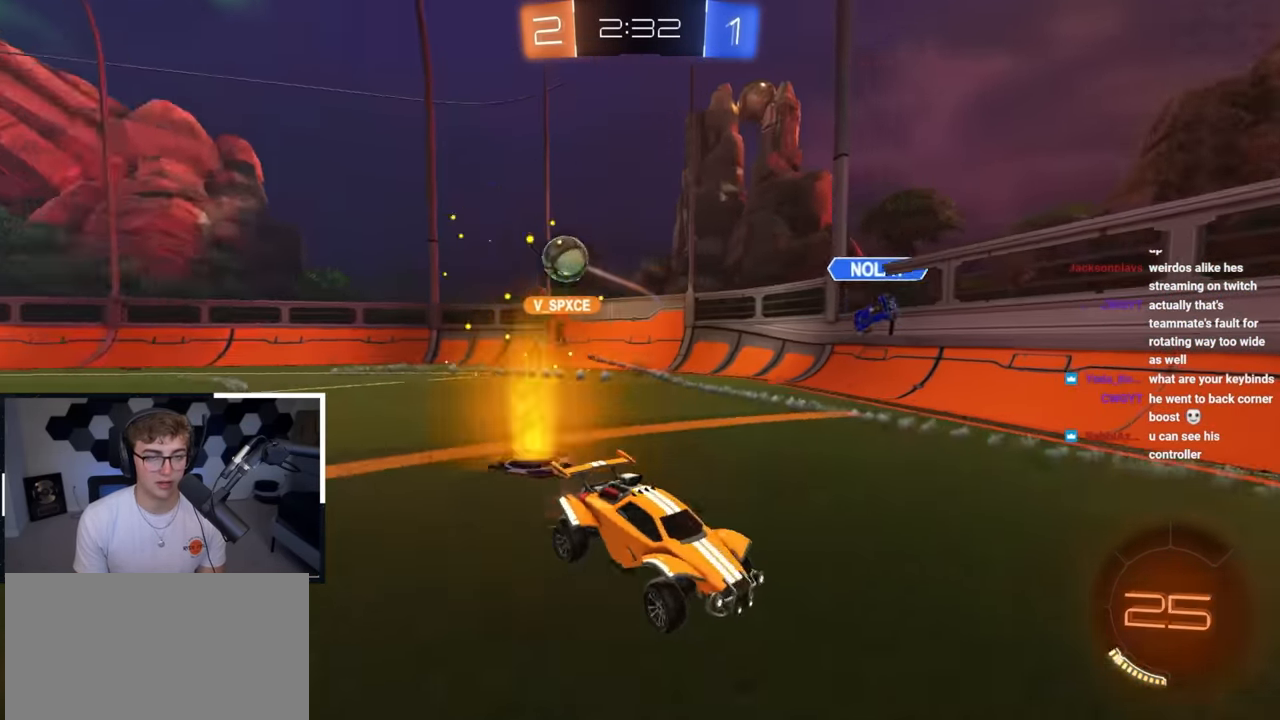
{"buttons": [], "left_stick": "center", "right_stick": "center", "events": [[150, "left_stick", "up"], [383, "left_stick", "center"]]}
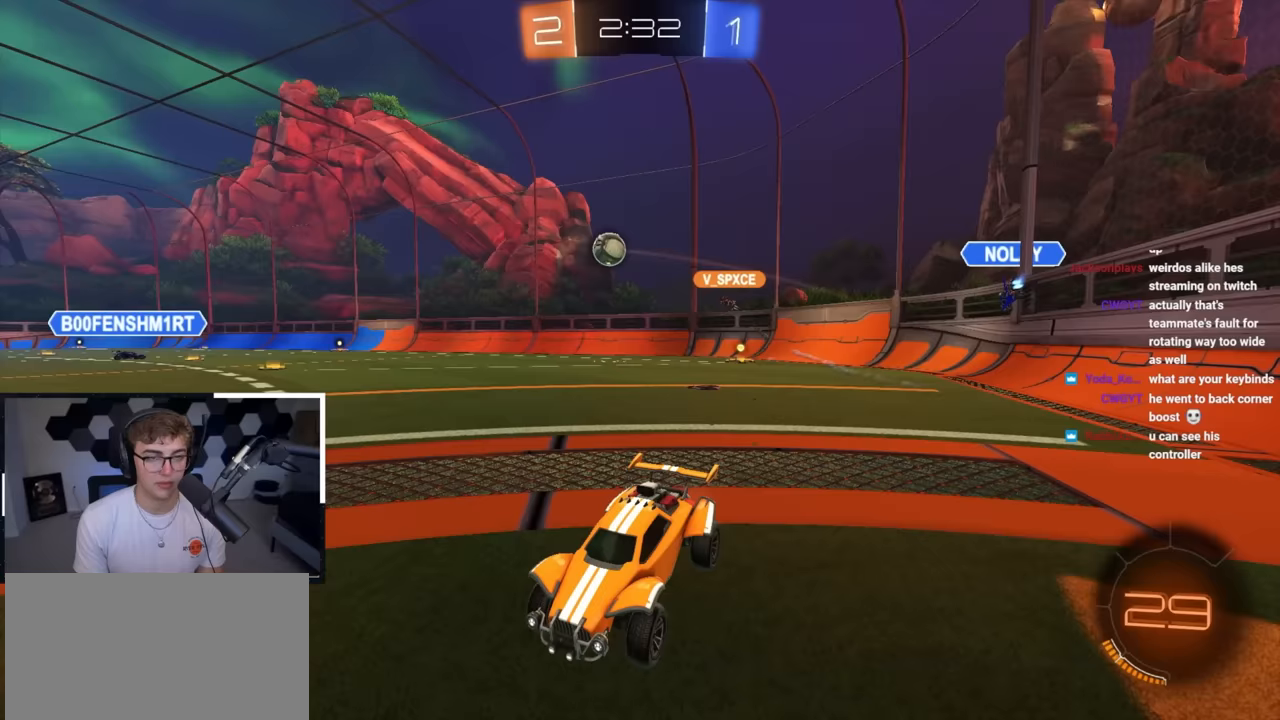
{"buttons": [], "left_stick": "down-left", "right_stick": "center", "events": [[83, "left_stick", "down"], [483, "left_stick", "down-left"]]}
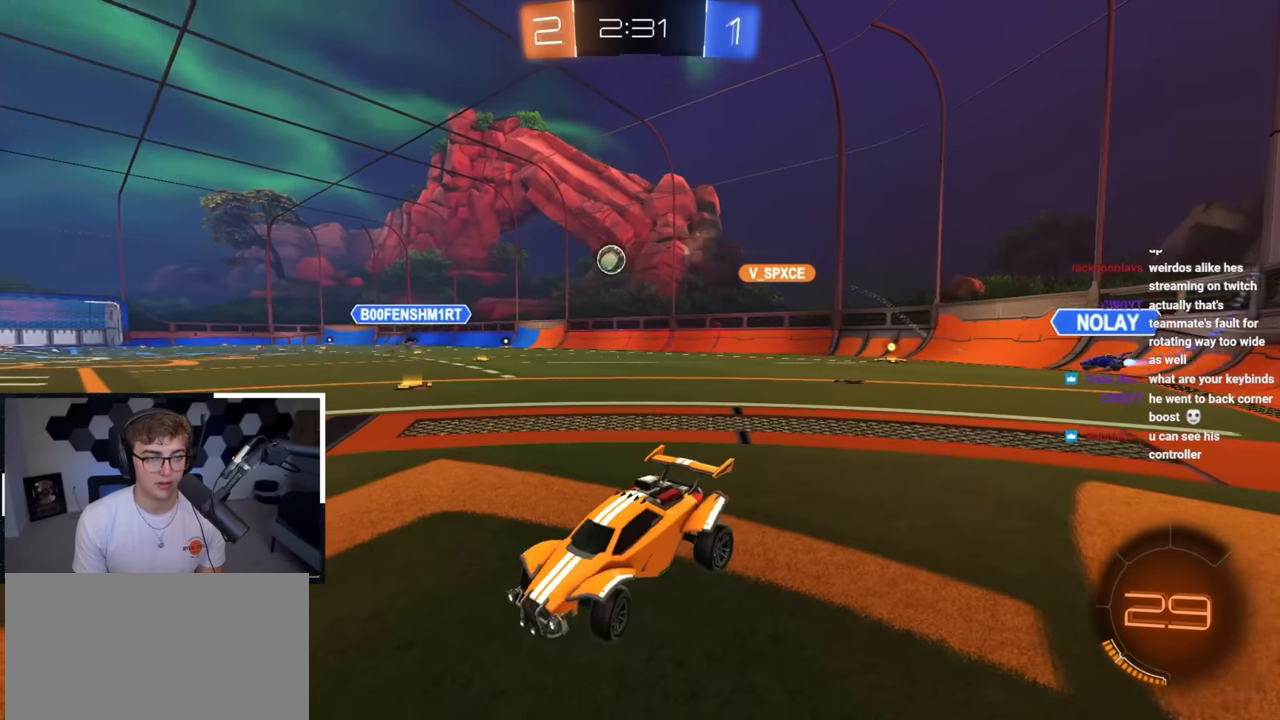
{"buttons": [], "left_stick": "down", "right_stick": "center", "events": [[333, "left_stick", "down"]]}
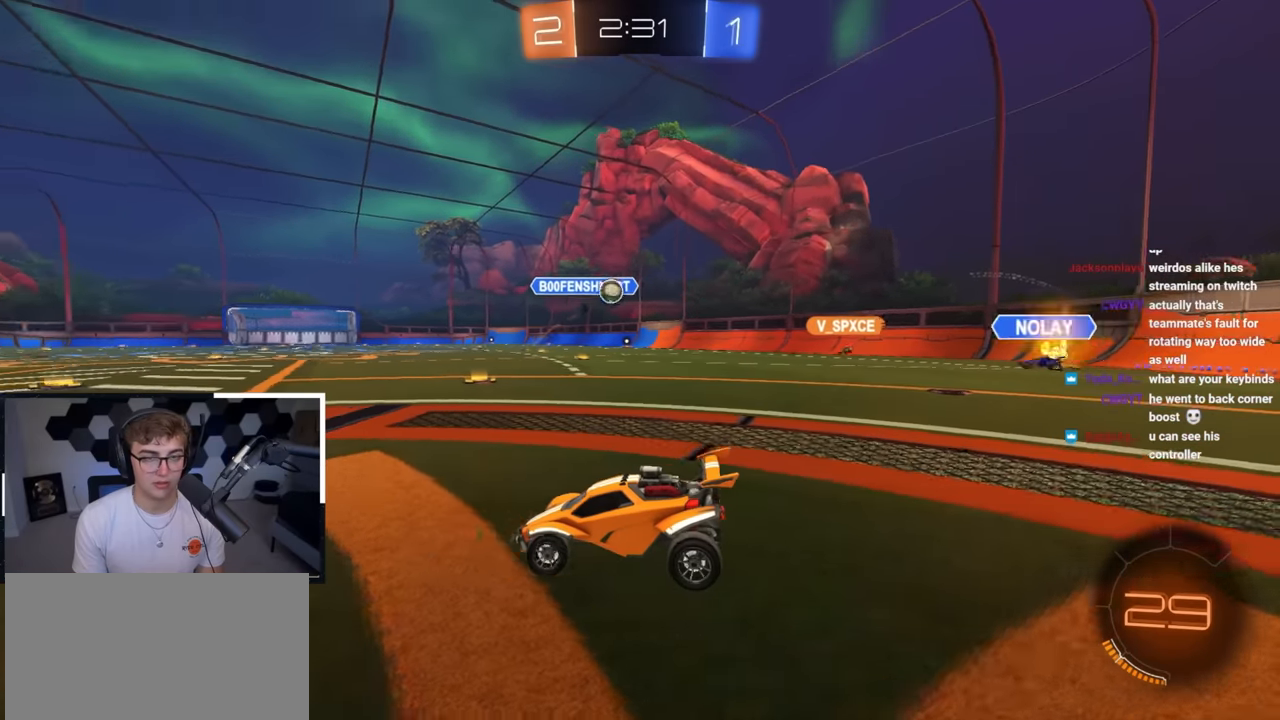
{"buttons": ["L2"], "left_stick": "up-right", "right_stick": "center", "events": [[150, "left_stick", "center"], [350, "left_stick", "up"], [433, "L2", "down"], [500, "left_stick", "up-right"]]}
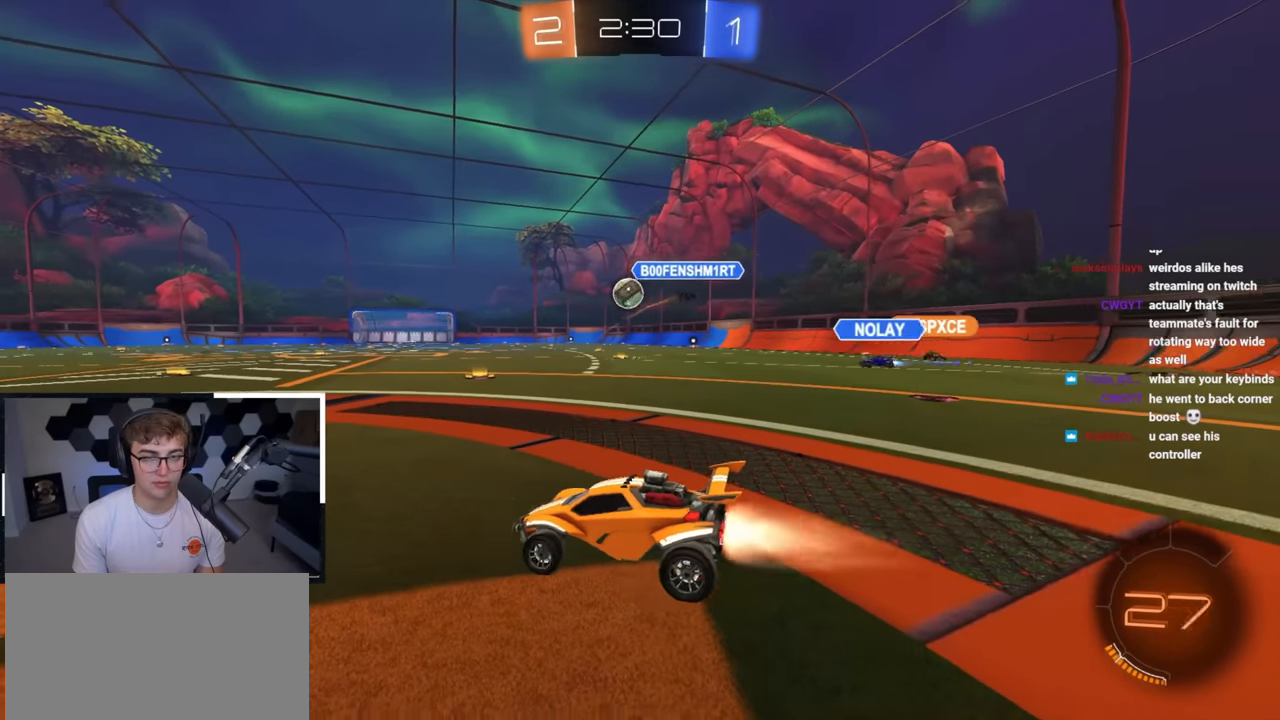
{"buttons": ["L2"], "left_stick": "up-right", "right_stick": "center", "events": [[283, "left_stick", "up"], [433, "left_stick", "up-right"]]}
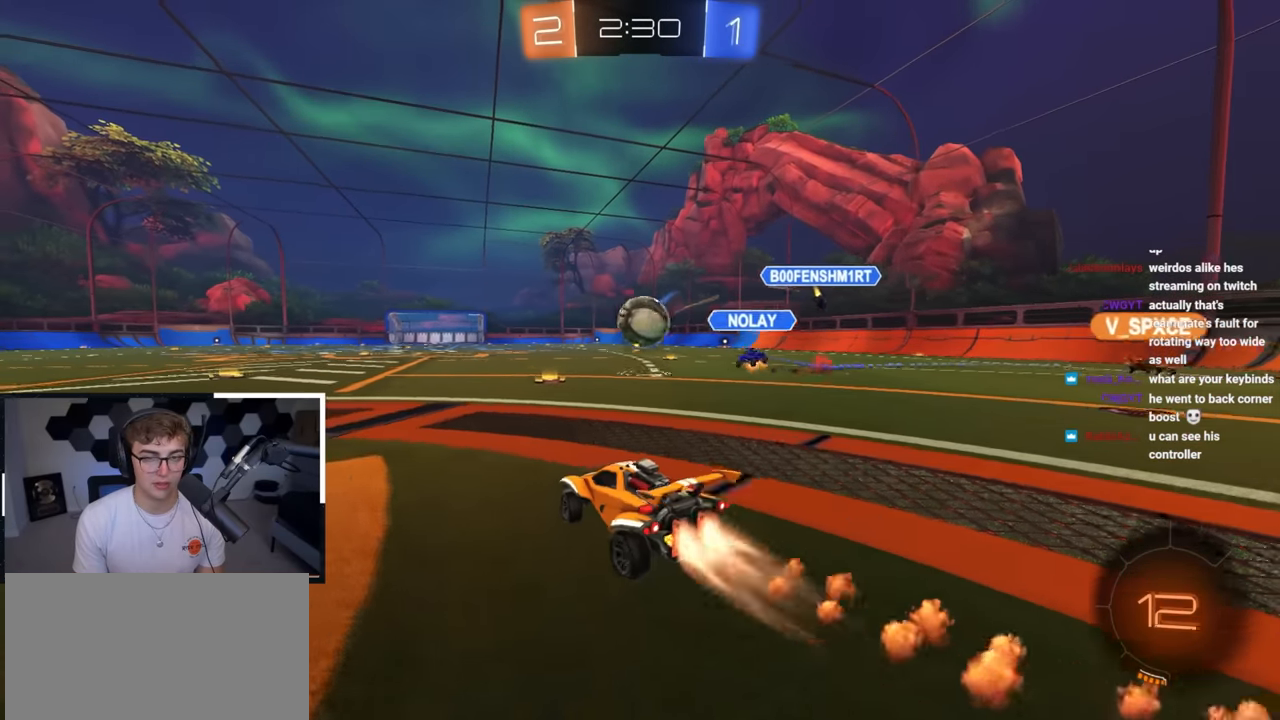
{"buttons": ["CROSS"], "left_stick": "left", "right_stick": "center", "events": [[33, "CROSS", "down"], [50, "R1", "down"], [67, "left_stick", "center"], [217, "R1", "up"], [233, "CROSS", "up"], [300, "left_stick", "left"], [367, "L2", "up"], [417, "CROSS", "down"]]}
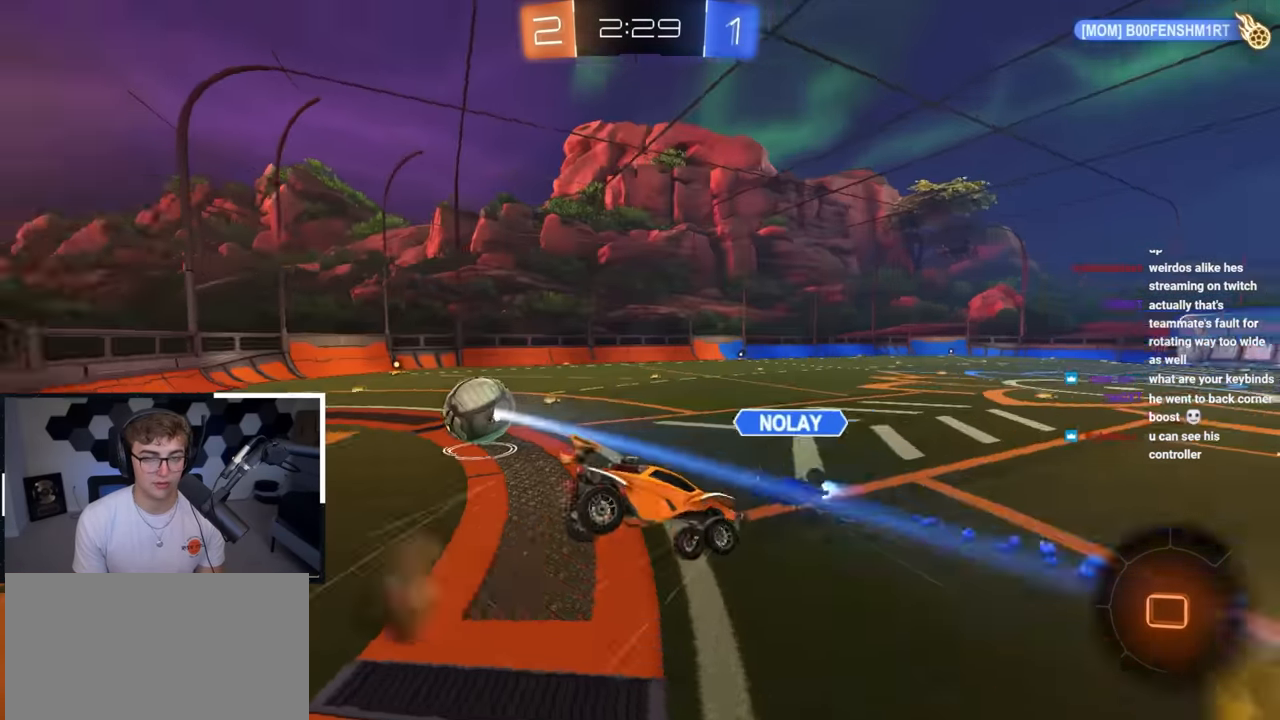
{"buttons": ["SQUARE"], "left_stick": "left", "right_stick": "center", "events": [[50, "CROSS", "up"], [150, "left_stick", "down"], [183, "TRIANGLE", "down"], [200, "SQUARE", "down"], [333, "left_stick", "left"], [367, "TRIANGLE", "up"]]}
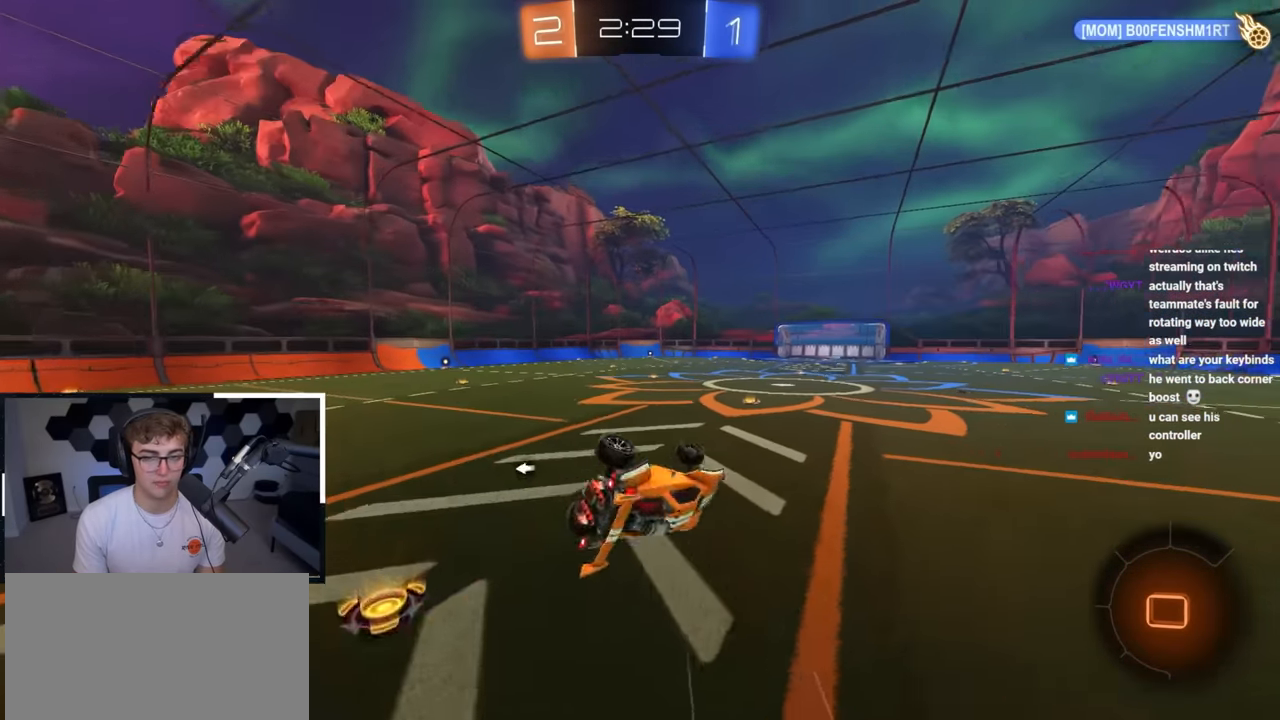
{"buttons": [], "left_stick": "down-left", "right_stick": "center", "events": [[33, "left_stick", "down-left"], [100, "SQUARE", "up"], [183, "left_stick", "down"], [233, "TRIANGLE", "down"], [317, "left_stick", "center"], [333, "TRIANGLE", "up"], [417, "left_stick", "down-left"]]}
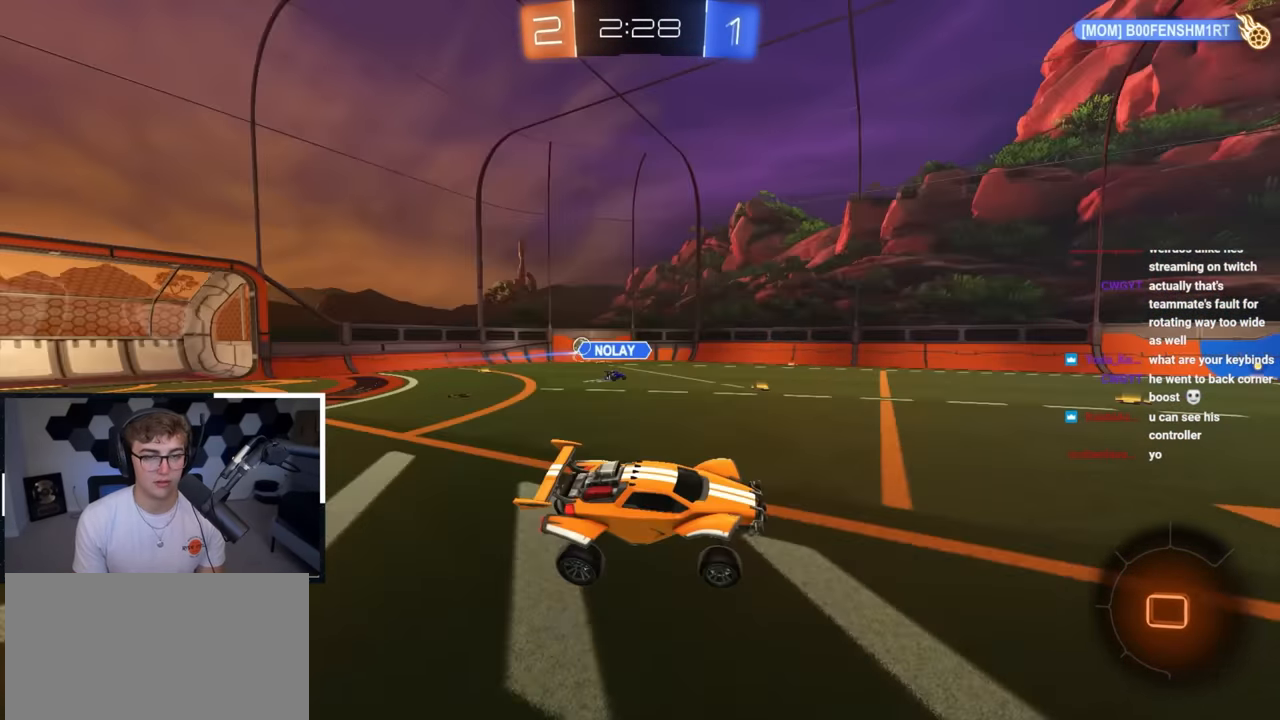
{"buttons": [], "left_stick": "up-left", "right_stick": "center", "events": [[50, "left_stick", "center"], [217, "left_stick", "up-left"]]}
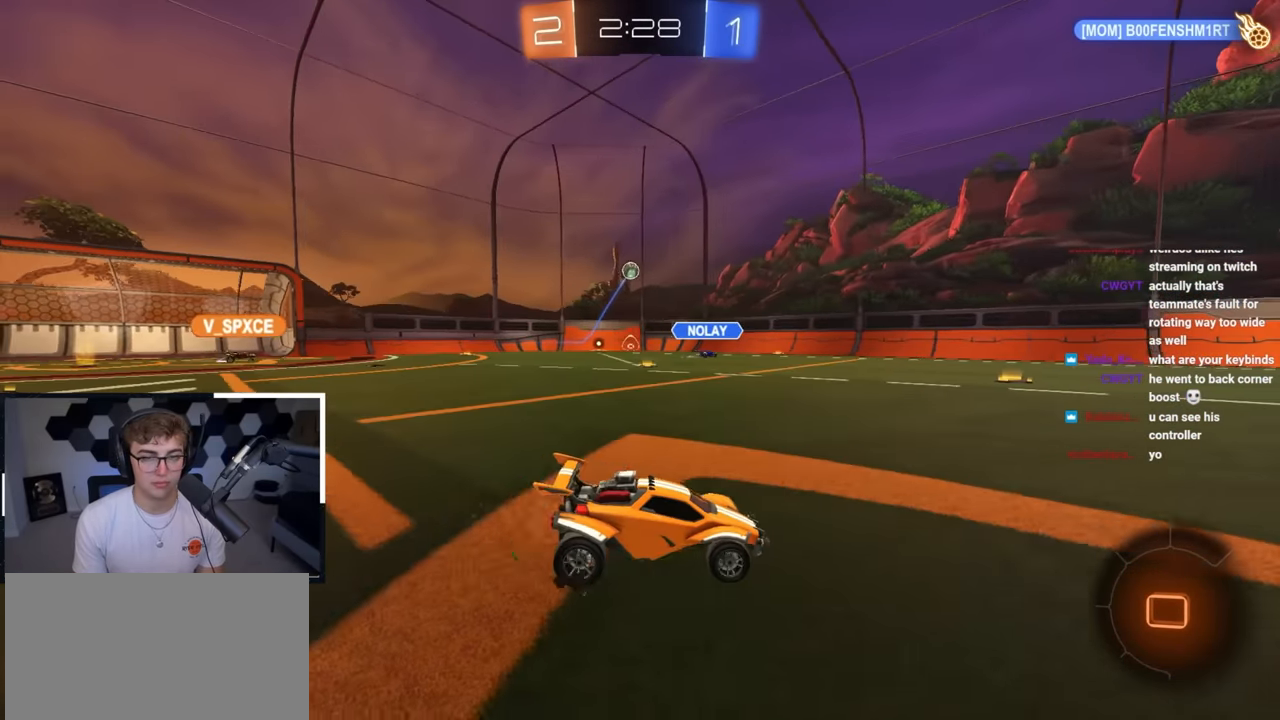
{"buttons": [], "left_stick": "up", "right_stick": "center", "events": [[100, "R1", "down"], [133, "R1", "up"], [433, "left_stick", "up"]]}
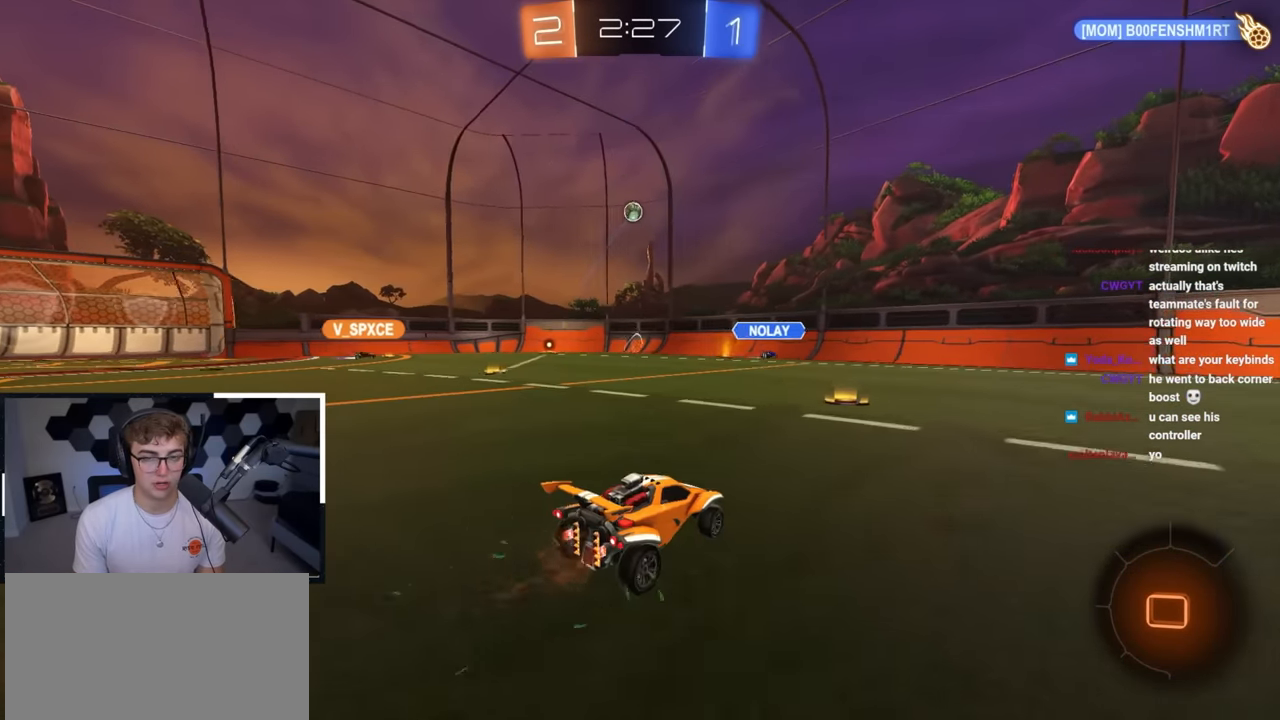
{"buttons": ["L2"], "left_stick": "up", "right_stick": "center", "events": [[417, "L2", "down"]]}
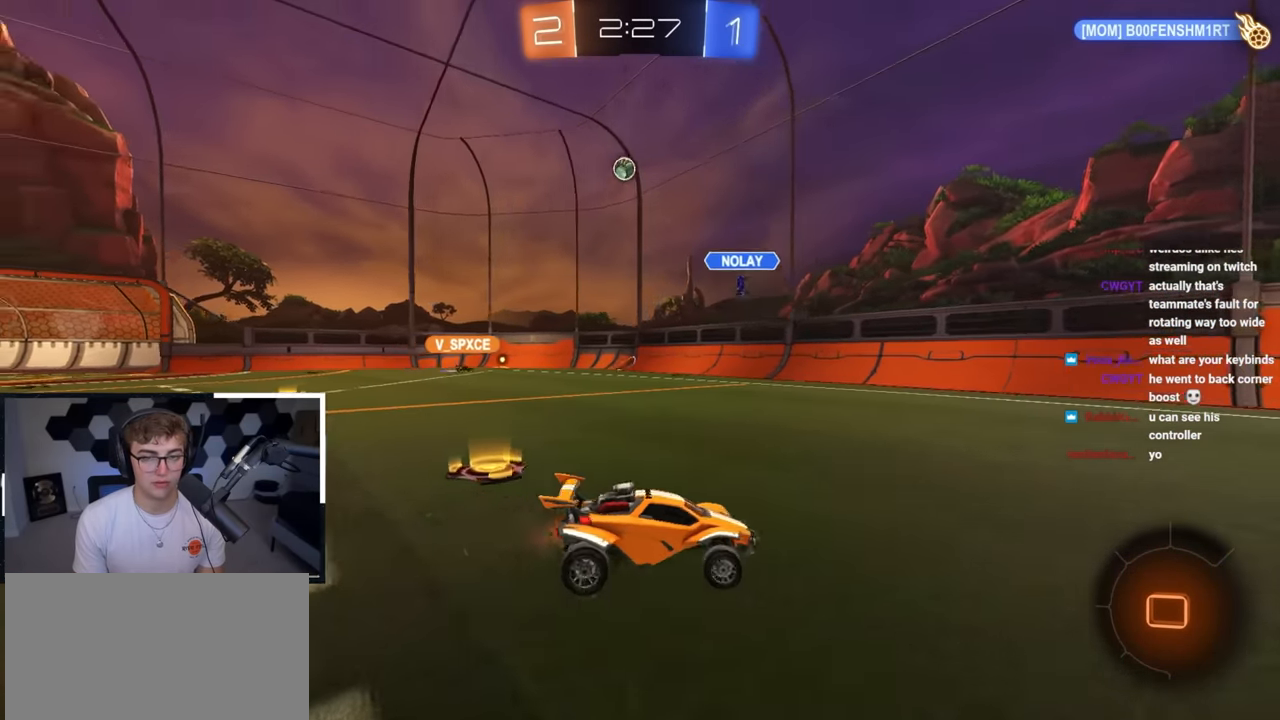
{"buttons": ["L2"], "left_stick": "up", "right_stick": "center", "events": [[33, "TRIANGLE", "down"], [150, "TRIANGLE", "up"], [383, "TRIANGLE", "down"], [383, "left_stick", "up-left"], [467, "TRIANGLE", "up"], [500, "left_stick", "up"]]}
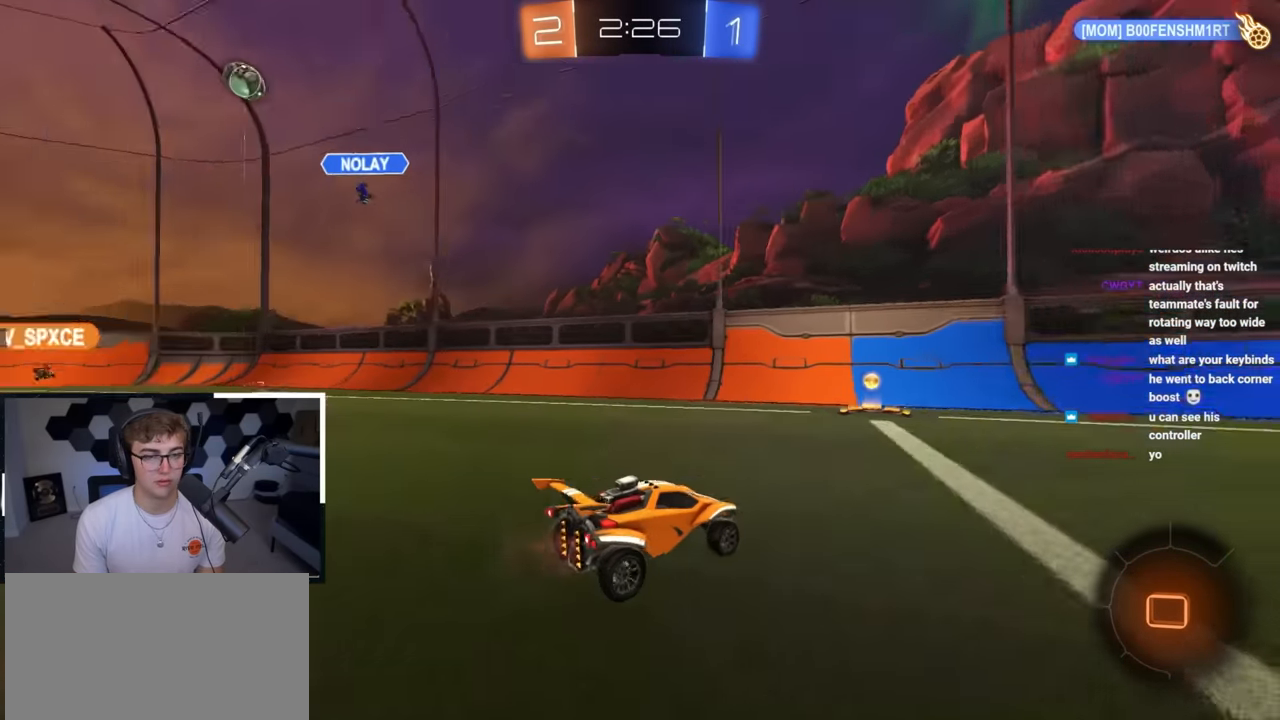
{"buttons": ["R1"], "left_stick": "up-left", "right_stick": "center", "events": [[17, "L2", "up"], [383, "R1", "down"], [383, "left_stick", "up-left"]]}
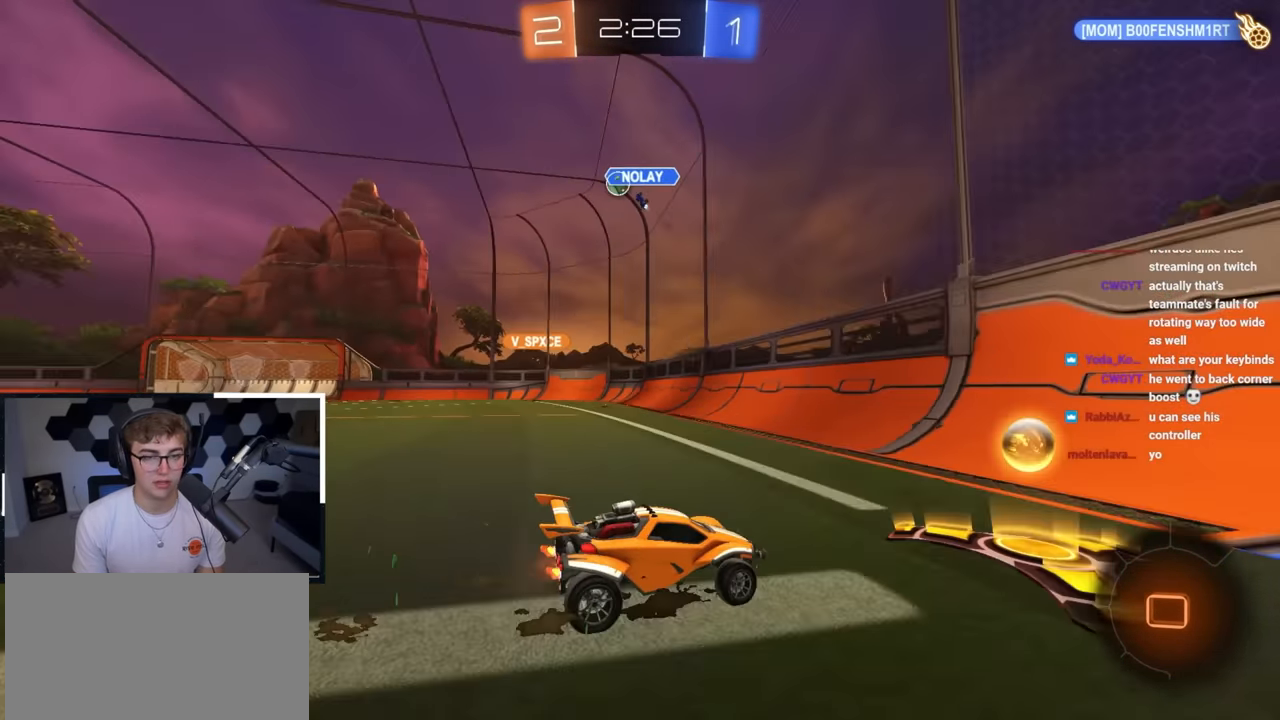
{"buttons": ["L2"], "left_stick": "up-left", "right_stick": "center", "events": [[17, "R1", "up"], [367, "L2", "down"]]}
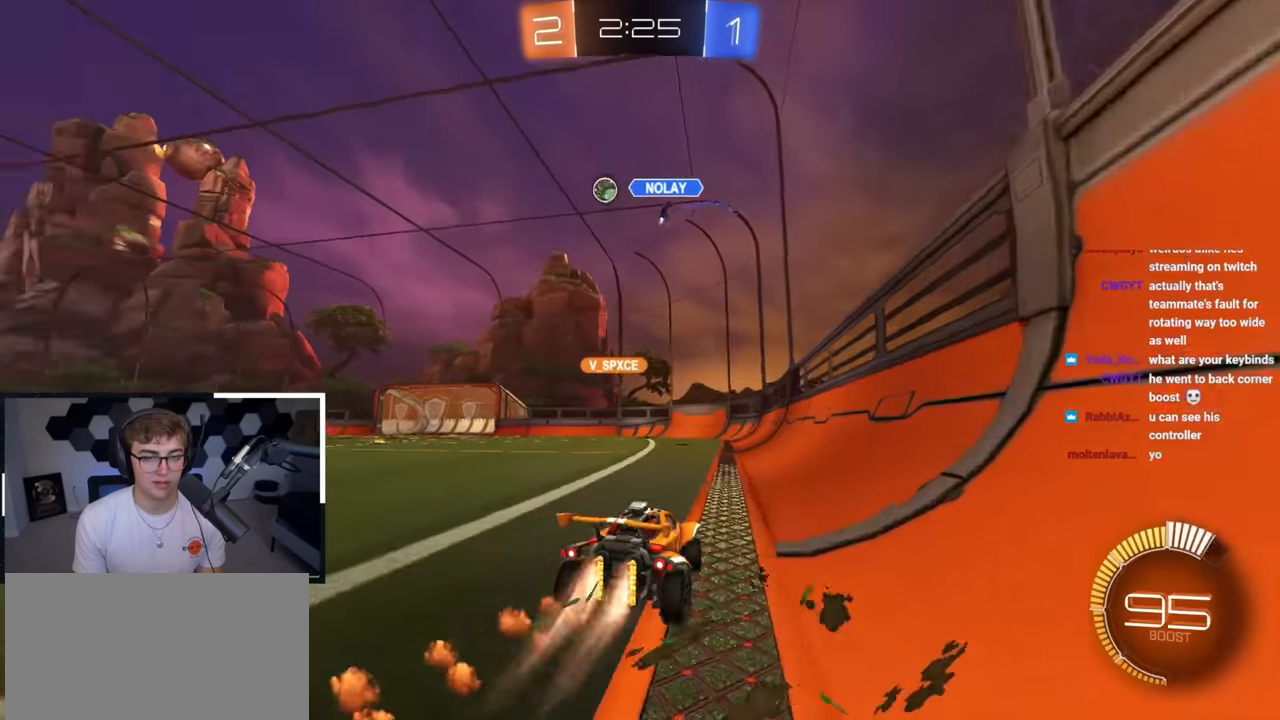
{"buttons": ["CROSS", "L2", "R1"], "left_stick": "down-right", "right_stick": "center", "events": [[283, "CROSS", "down"], [283, "R1", "down"], [350, "left_stick", "up-right"], [367, "CROSS", "up"], [417, "CROSS", "down"], [483, "left_stick", "down-right"]]}
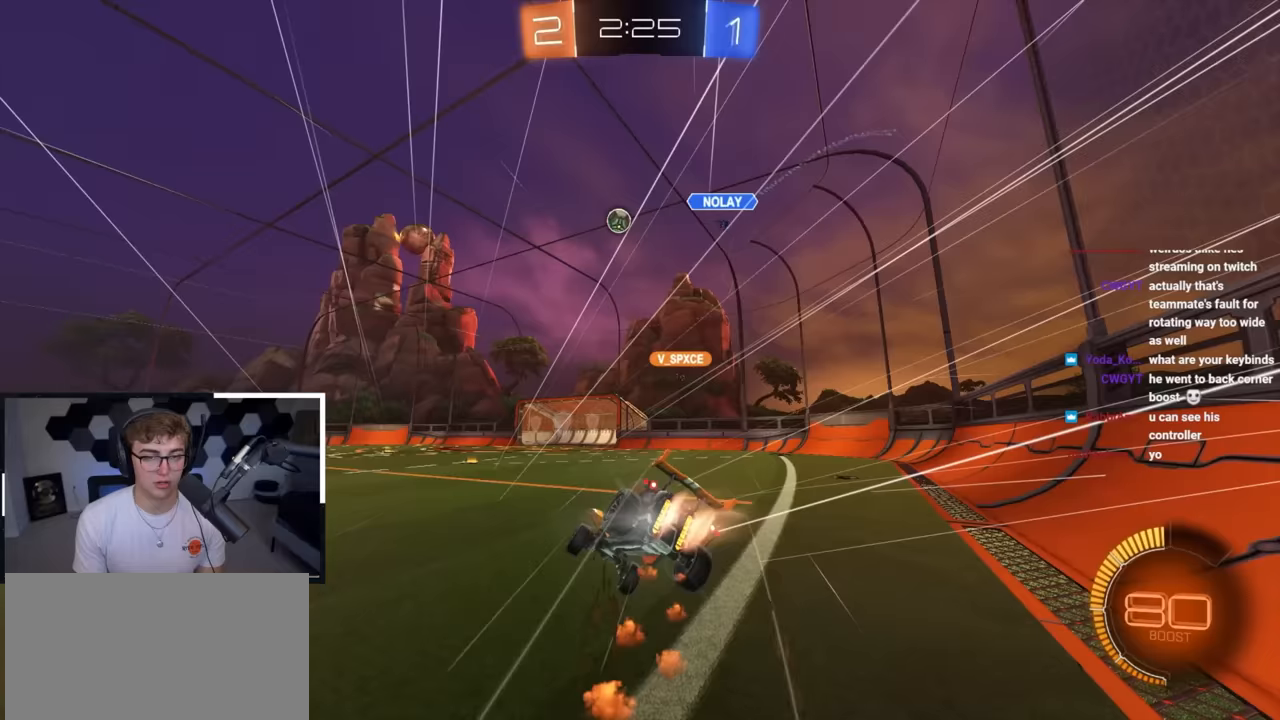
{"buttons": ["R1"], "left_stick": "down-right", "right_stick": "center", "events": [[33, "L2", "up"], [117, "CROSS", "up"]]}
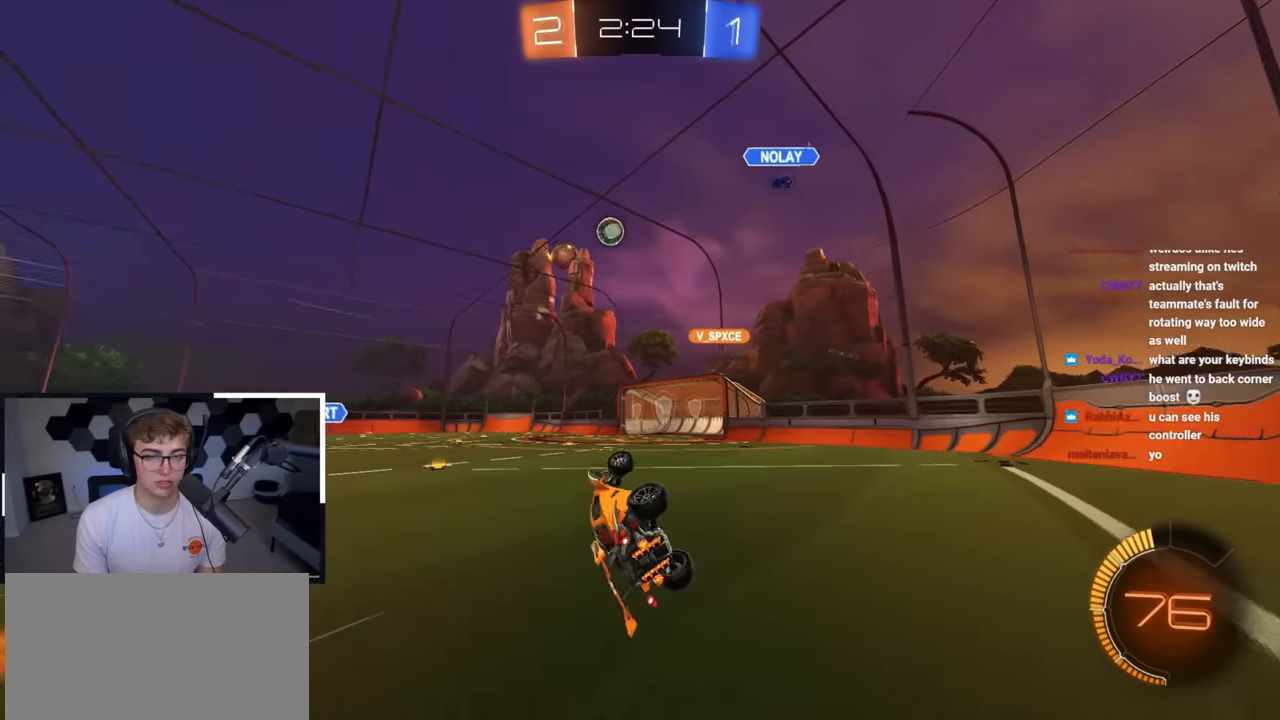
{"buttons": ["L2"], "left_stick": "up", "right_stick": "center", "events": [[133, "R1", "up"], [167, "left_stick", "center"], [400, "left_stick", "up"], [500, "L2", "down"]]}
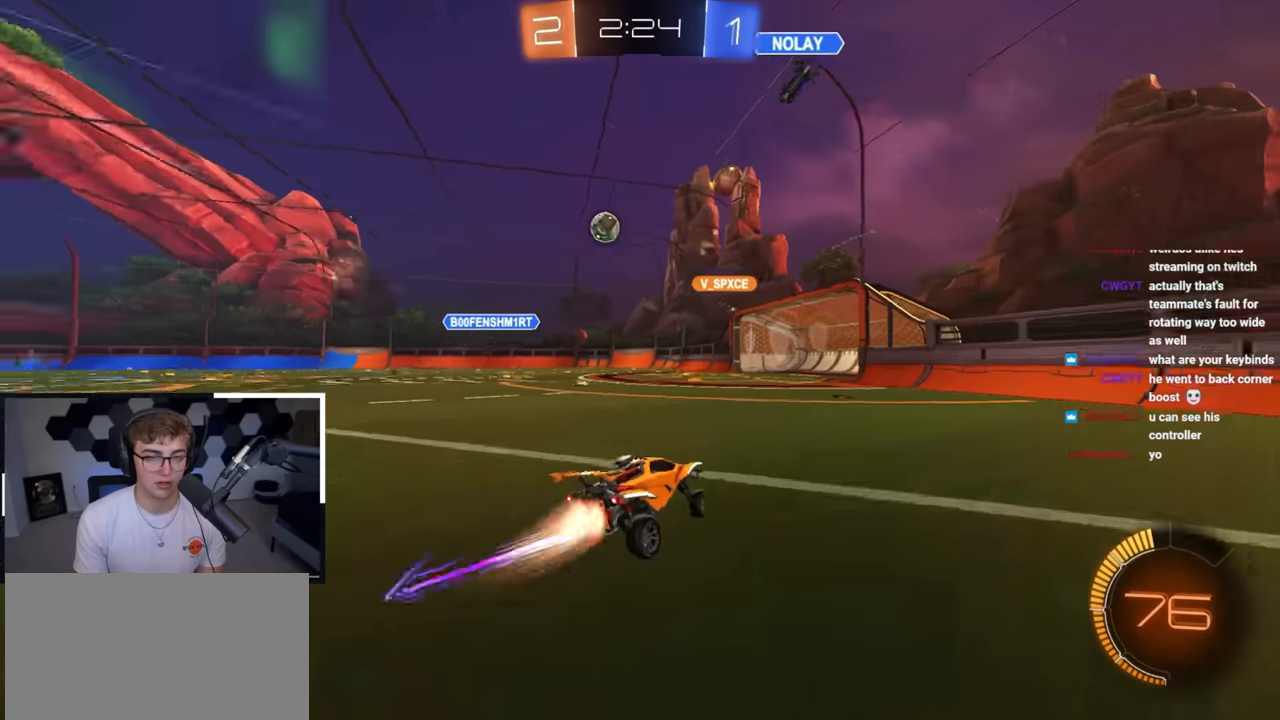
{"buttons": [], "left_stick": "up", "right_stick": "center", "events": [[183, "L2", "up"], [317, "left_stick", "up-left"], [483, "left_stick", "up"]]}
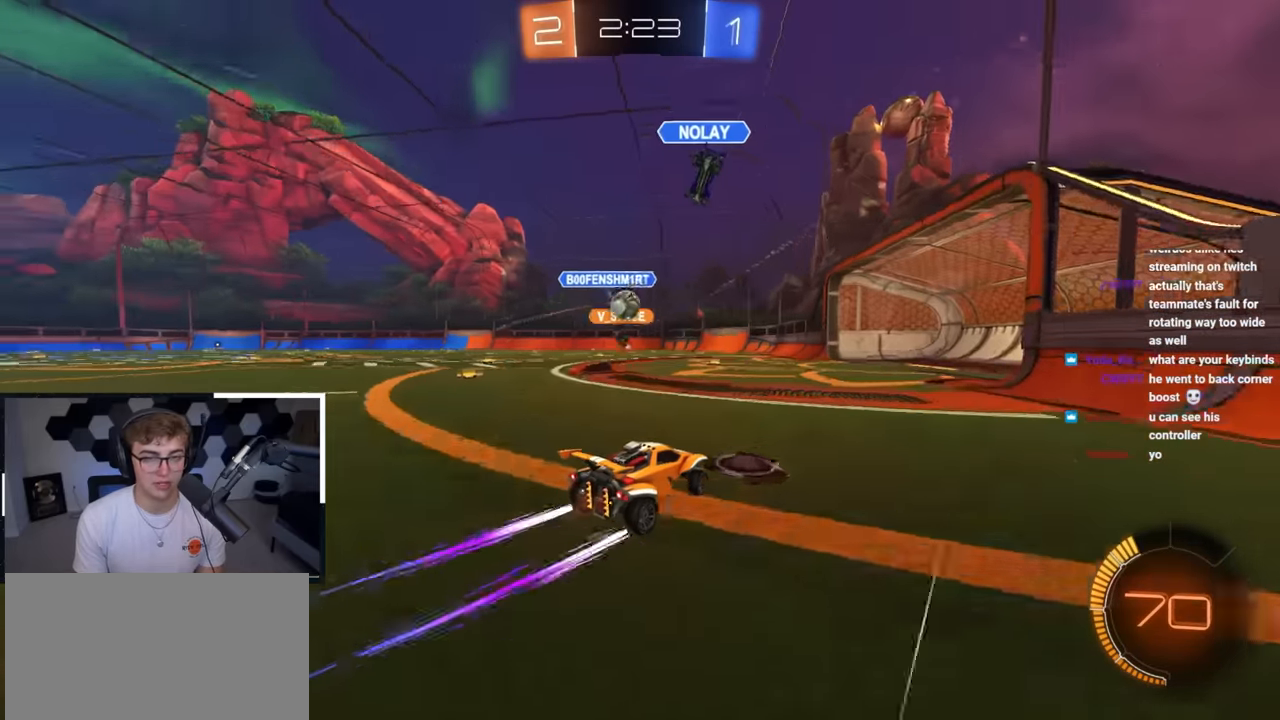
{"buttons": [], "left_stick": "right", "right_stick": "center", "events": [[483, "left_stick", "right"]]}
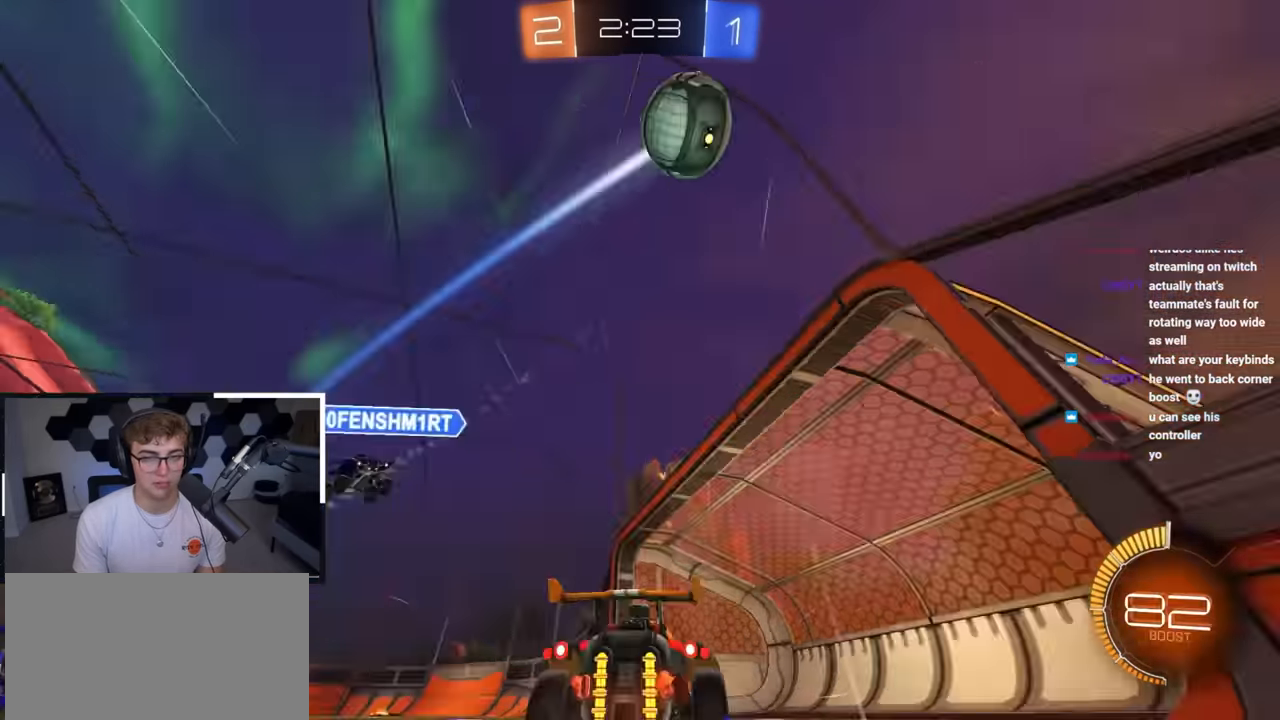
{"buttons": [], "left_stick": "down", "right_stick": "center", "events": [[50, "left_stick", "down-right"], [450, "left_stick", "down"]]}
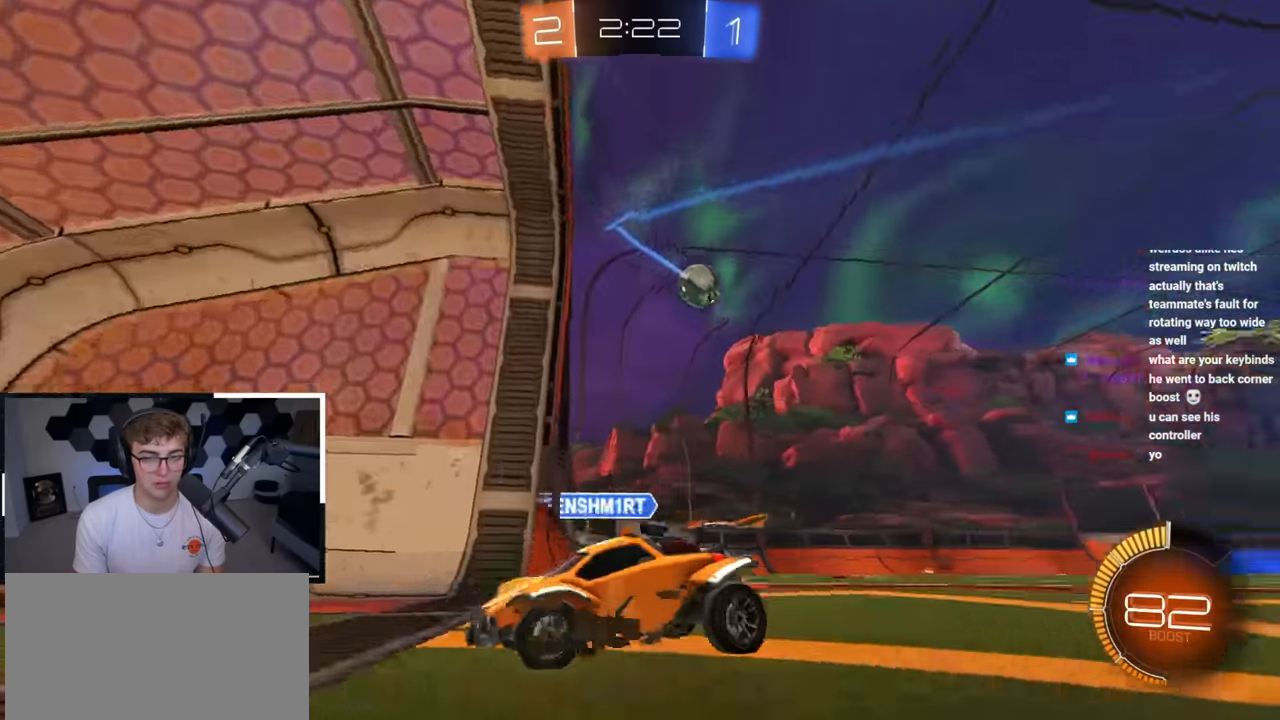
{"buttons": [], "left_stick": "down", "right_stick": "center", "events": [[217, "CROSS", "down"], [317, "CROSS", "up"], [367, "CROSS", "down"], [500, "CROSS", "up"]]}
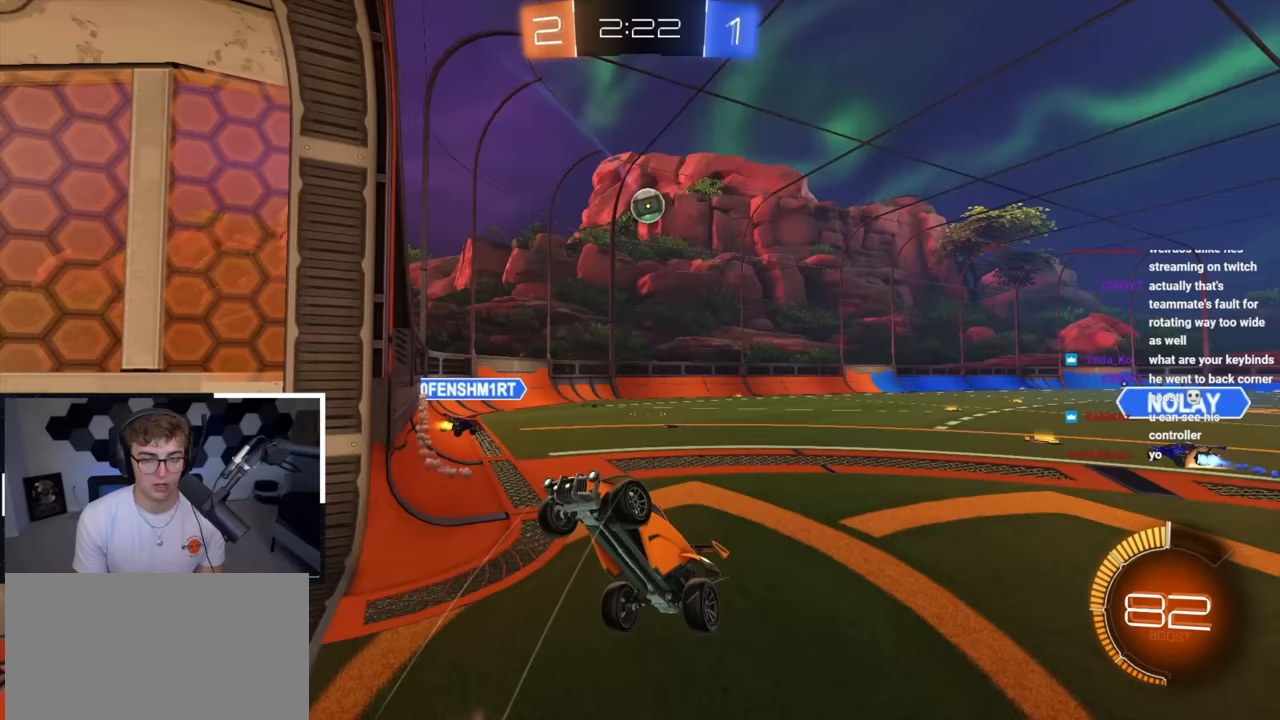
{"buttons": ["R1"], "left_stick": "up-right", "right_stick": "center", "events": [[183, "left_stick", "up"], [250, "R1", "down"], [400, "left_stick", "up-right"]]}
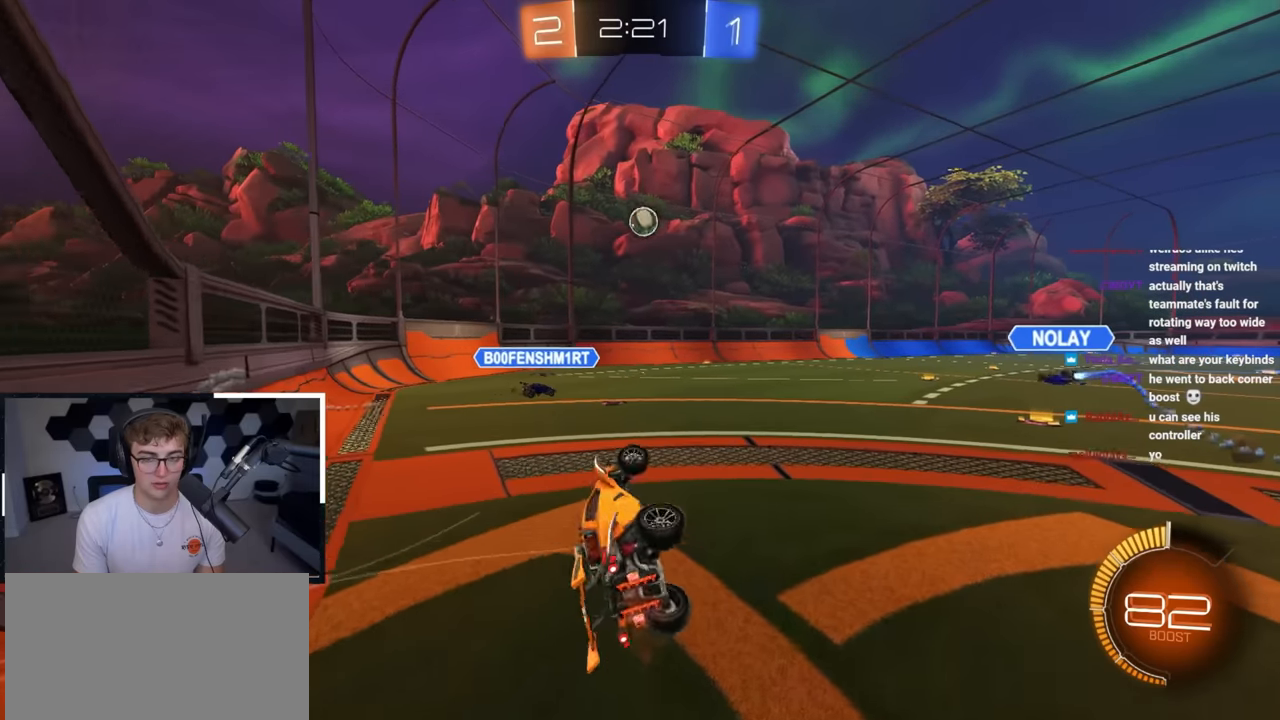
{"buttons": [], "left_stick": "up", "right_stick": "right", "events": [[150, "R1", "up"], [300, "right_stick", "right"], [417, "left_stick", "up"]]}
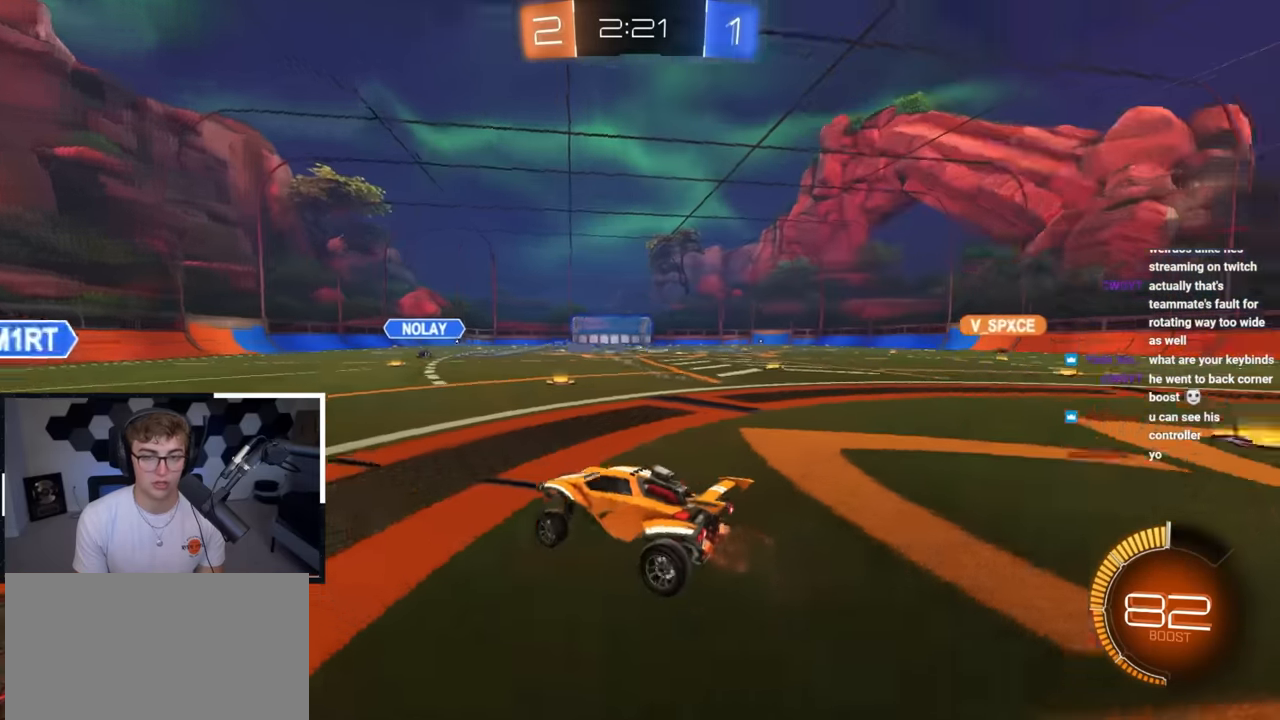
{"buttons": ["L2"], "left_stick": "up", "right_stick": "center", "events": [[267, "right_stick", "center"], [333, "L2", "down"]]}
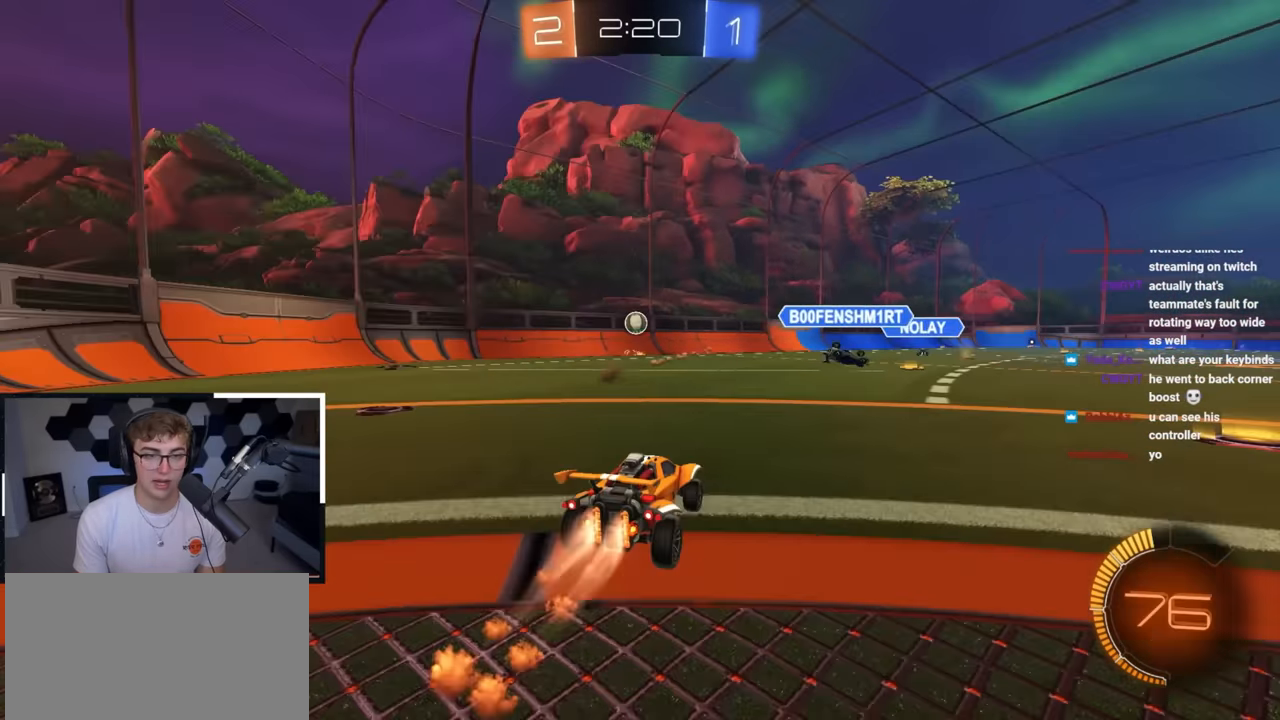
{"buttons": [], "left_stick": "up-right", "right_stick": "center", "events": [[300, "L2", "up"], [483, "left_stick", "up-right"]]}